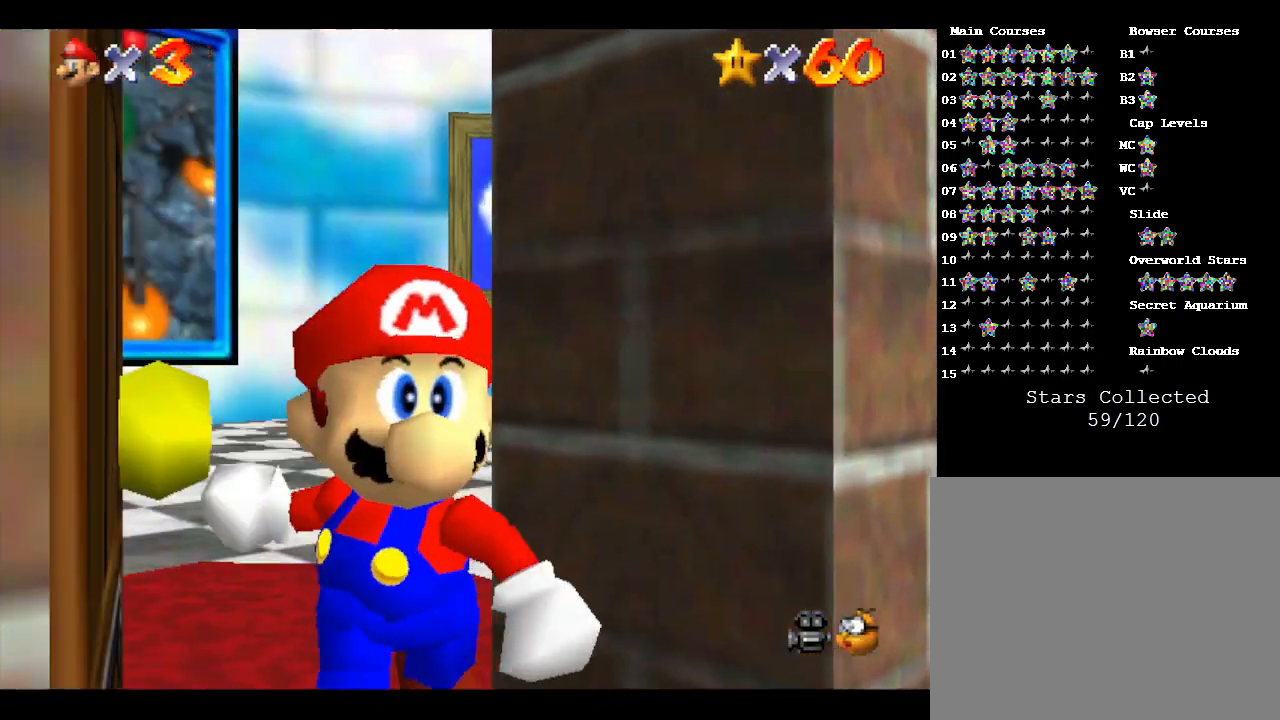
Gameplay with a controller (Nintendo layout); each line is a JSON object with the inputs held at the frame after it. "events" lists button and stick changes between this image and that frame as [ms after this image, input, new state], when the widget could be followed in between. Not read: L3 R3.
{"buttons": [], "left_stick": "center", "events": []}
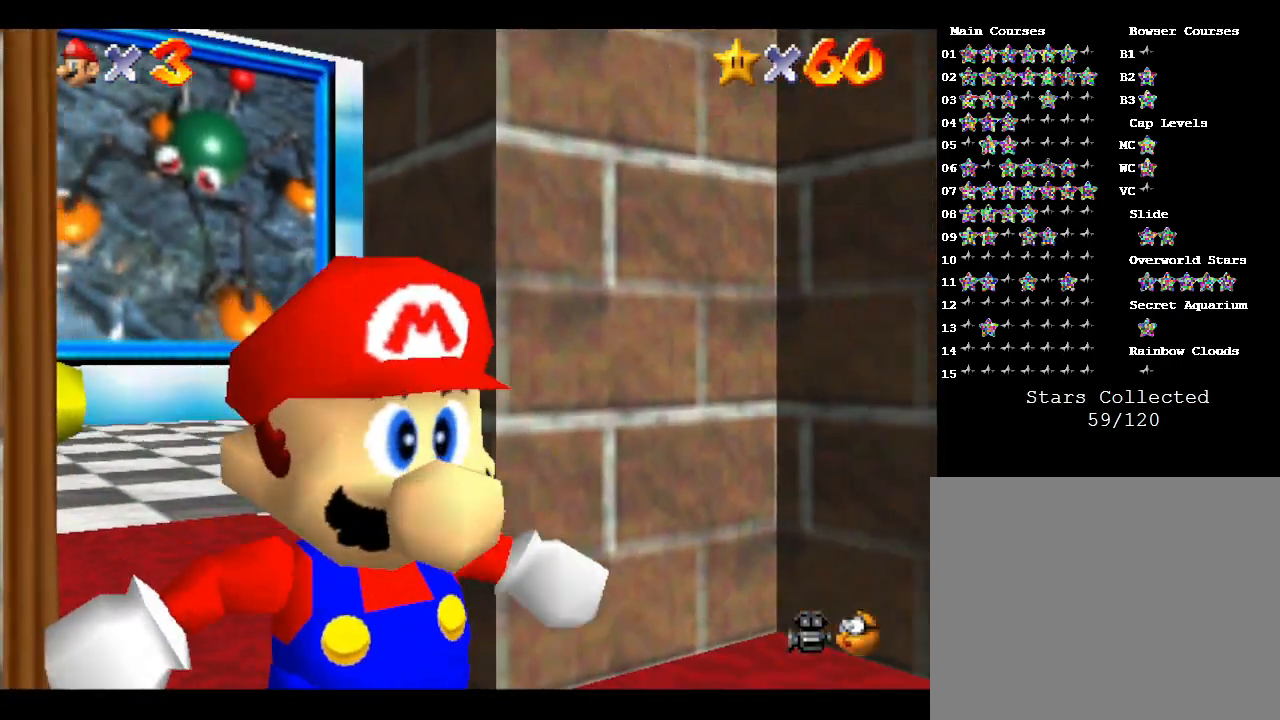
{"buttons": [], "left_stick": "center", "events": []}
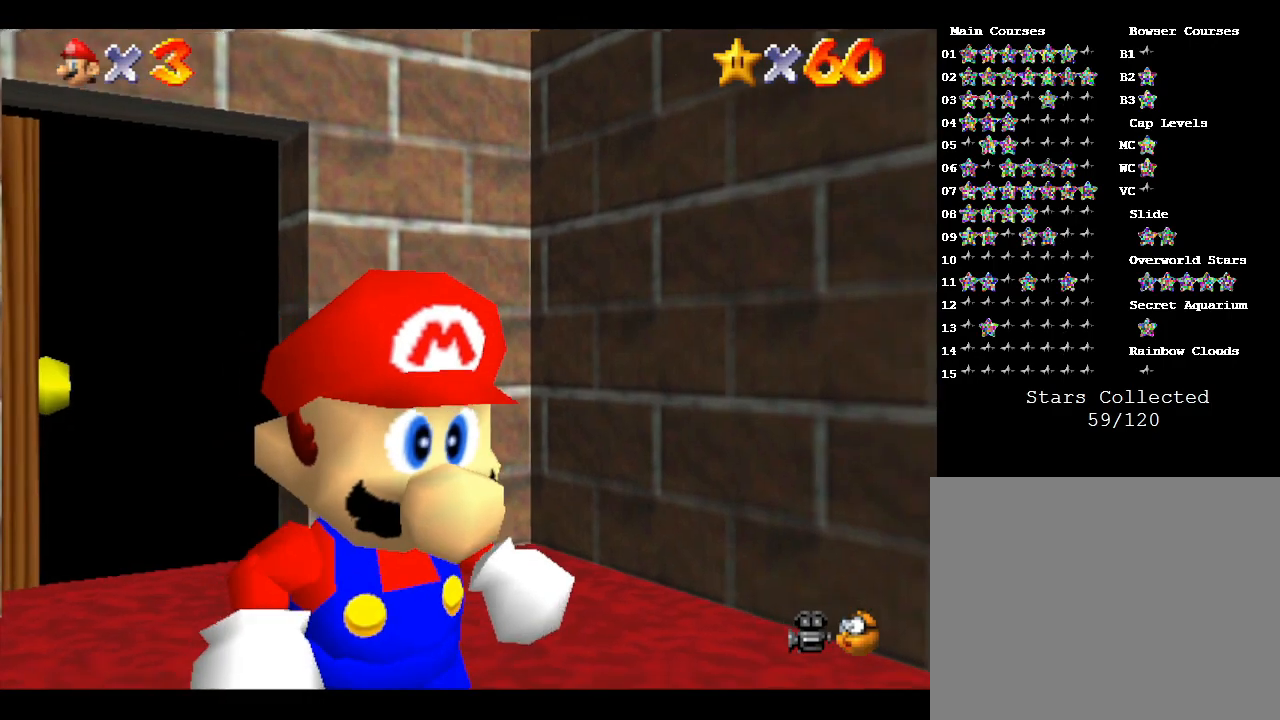
{"buttons": [], "left_stick": "center", "events": []}
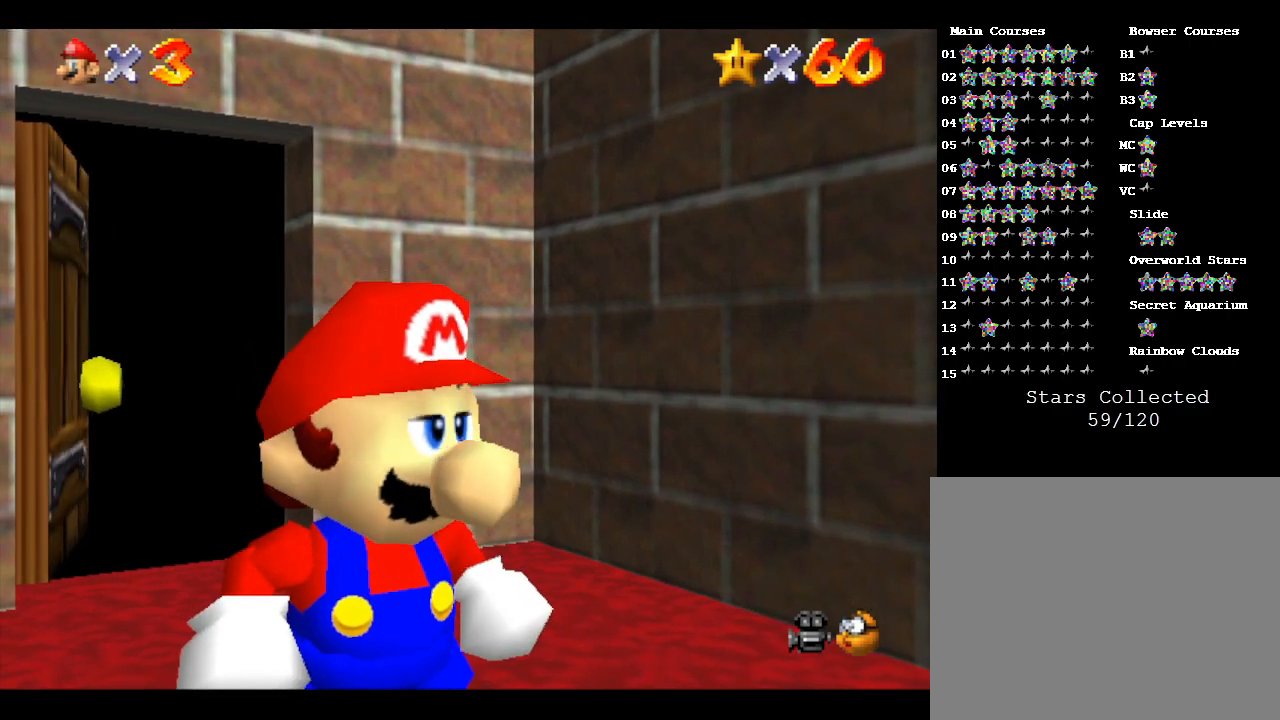
{"buttons": ["A"], "left_stick": "up-left", "events": [[150, "left_stick", "left"], [217, "left_stick", "up-left"], [300, "A", "down"]]}
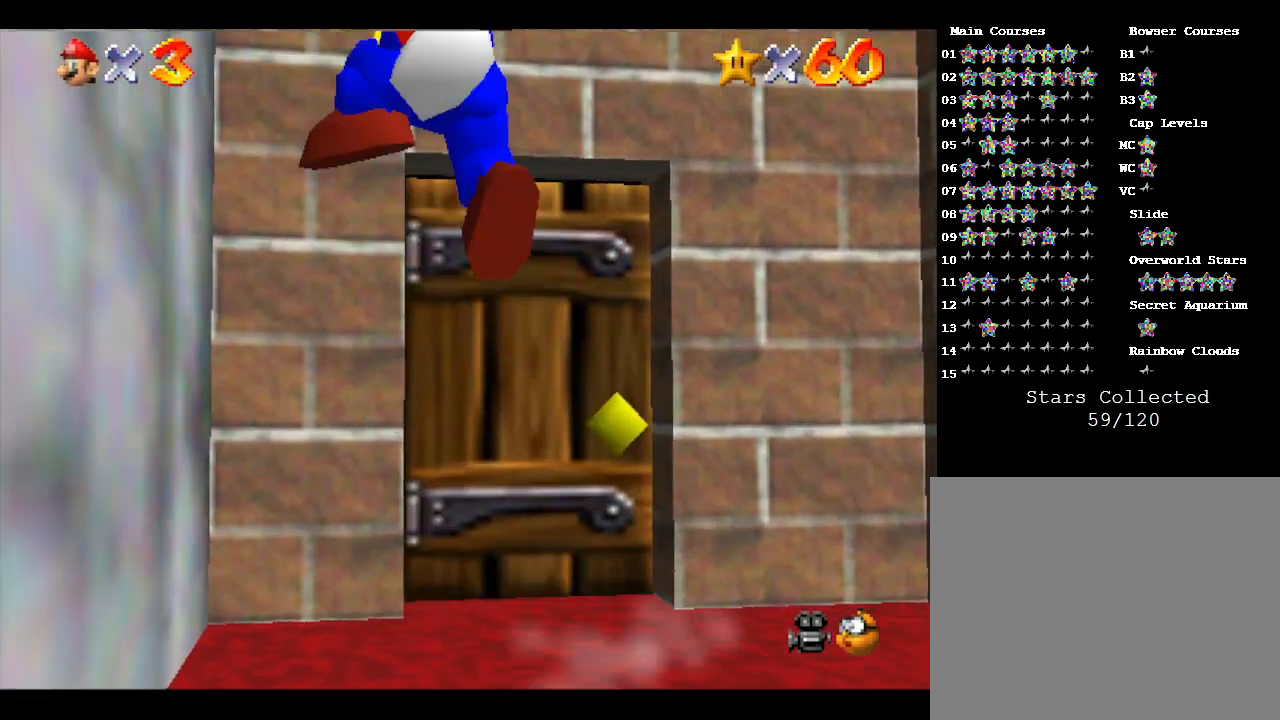
{"buttons": [], "left_stick": "up-left", "events": [[283, "A", "up"]]}
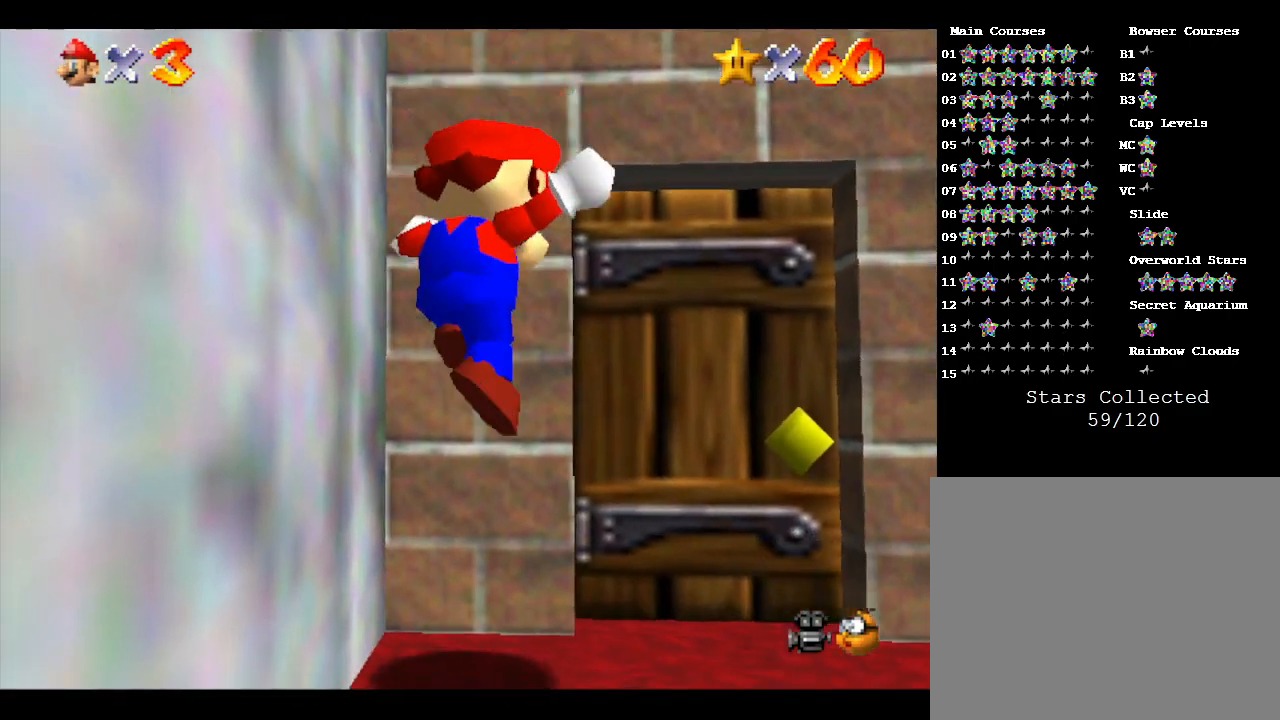
{"buttons": ["A"], "left_stick": "up-left", "events": [[100, "A", "down"], [217, "left_stick", "left"], [433, "left_stick", "up-left"]]}
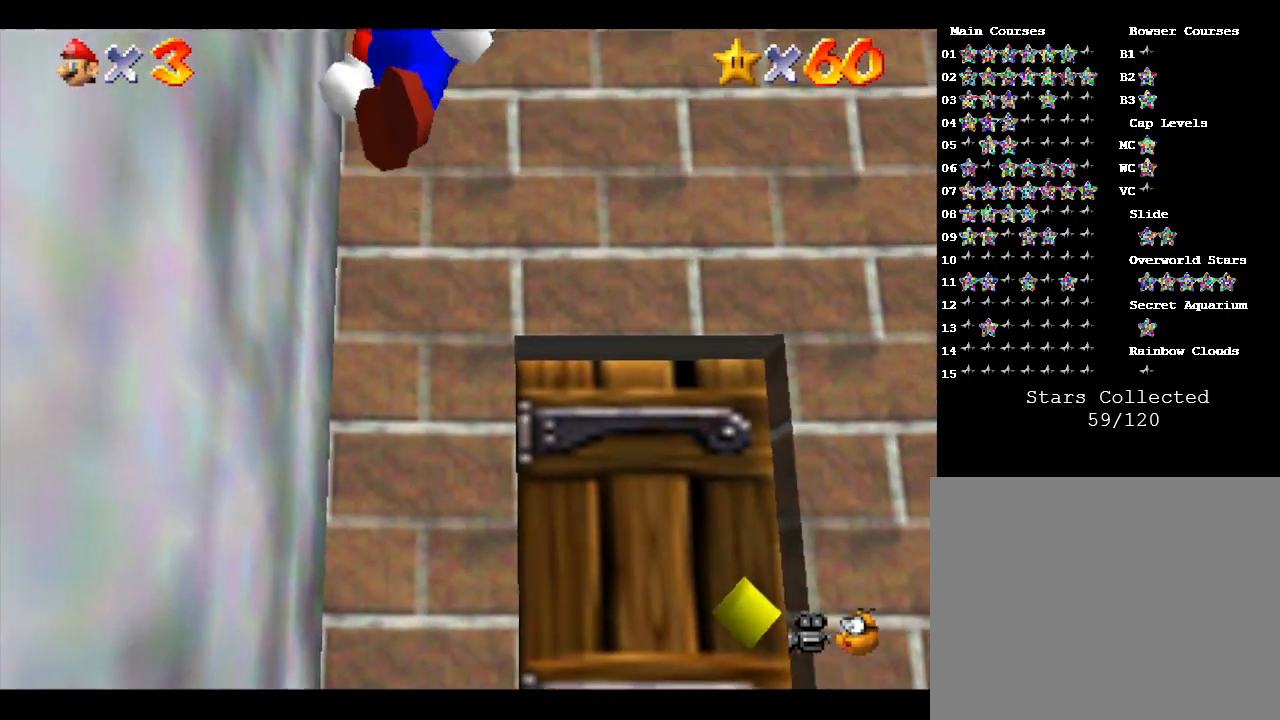
{"buttons": [], "left_stick": "up-right", "events": [[150, "A", "up"], [467, "left_stick", "up-right"]]}
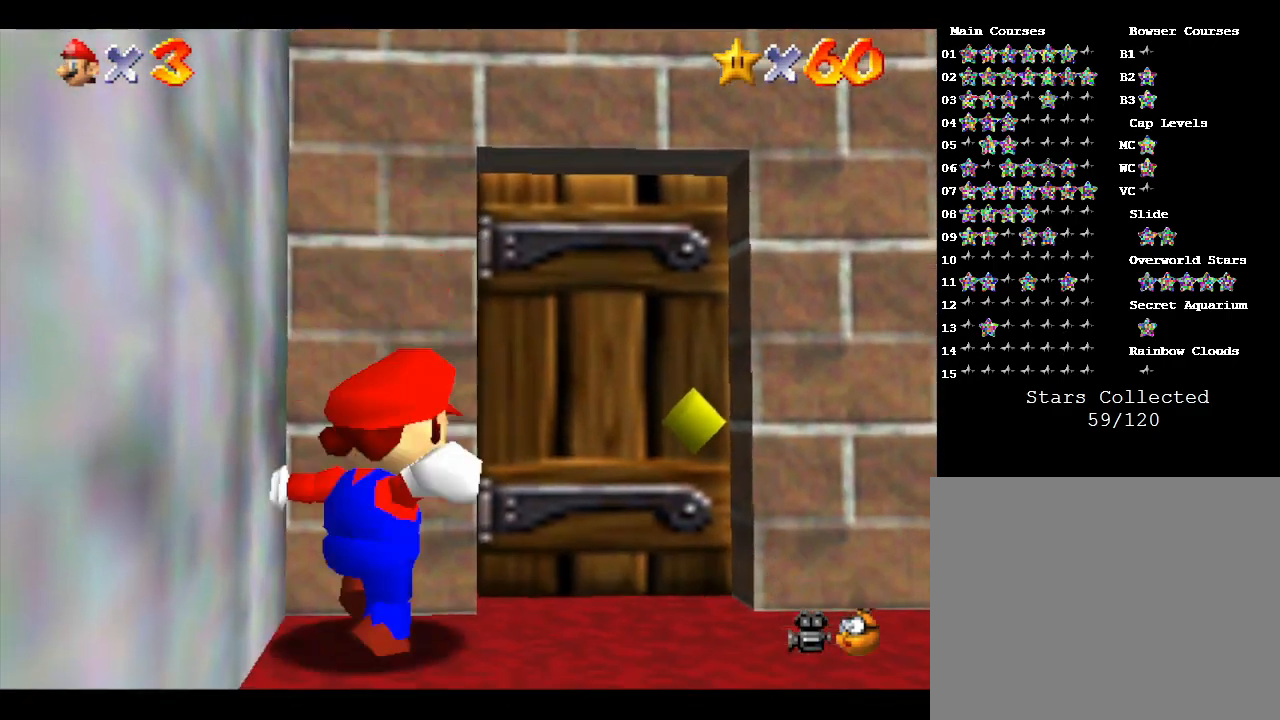
{"buttons": [], "left_stick": "up-right", "events": []}
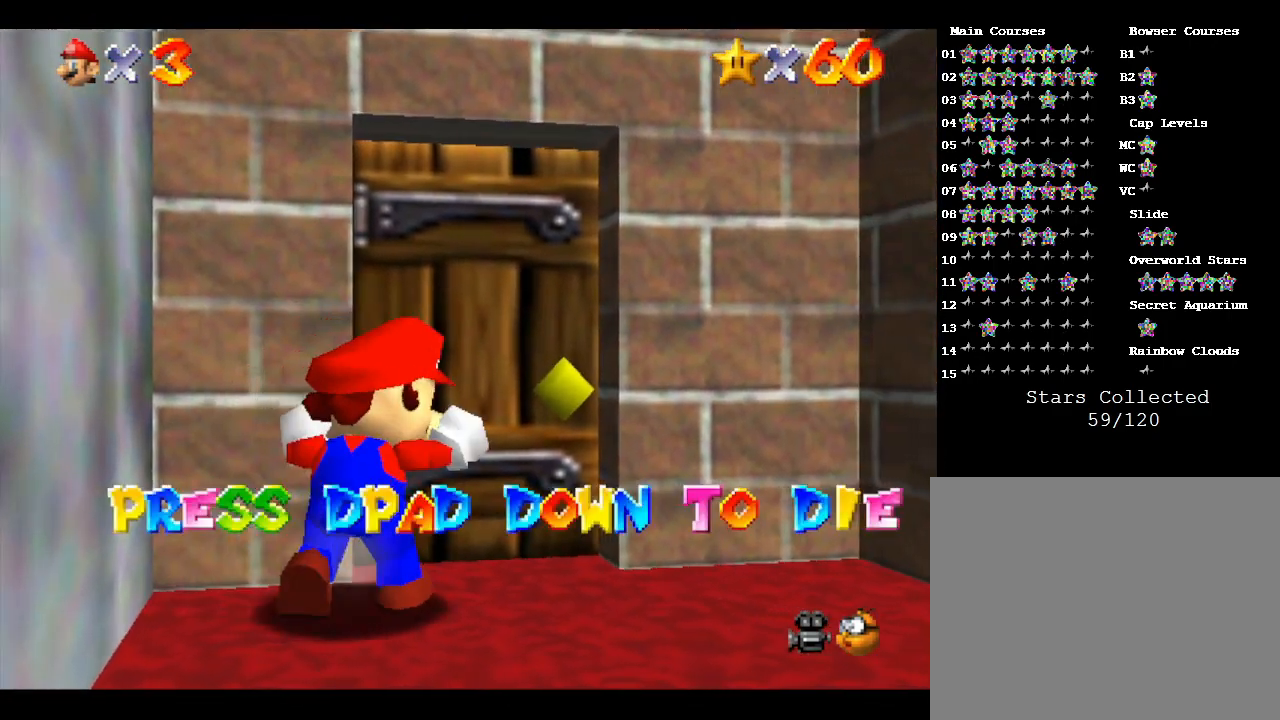
{"buttons": [], "left_stick": "center", "events": [[433, "left_stick", "center"]]}
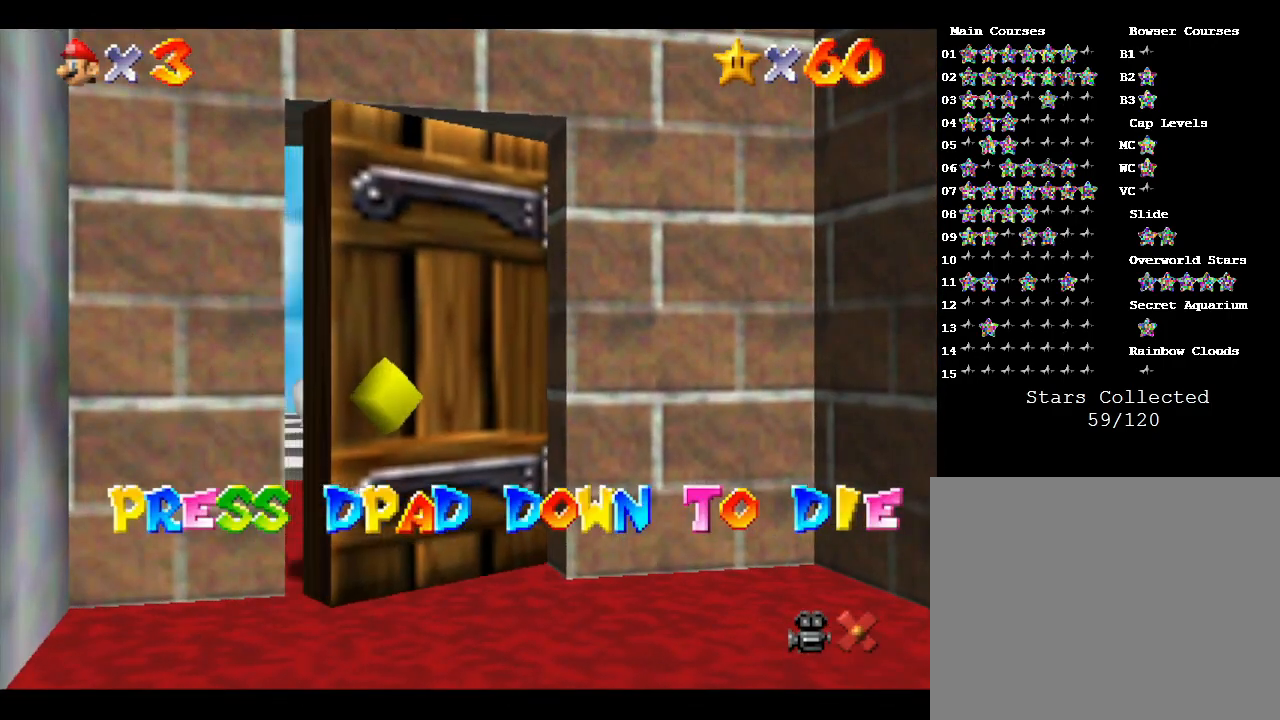
{"buttons": [], "left_stick": "center", "events": []}
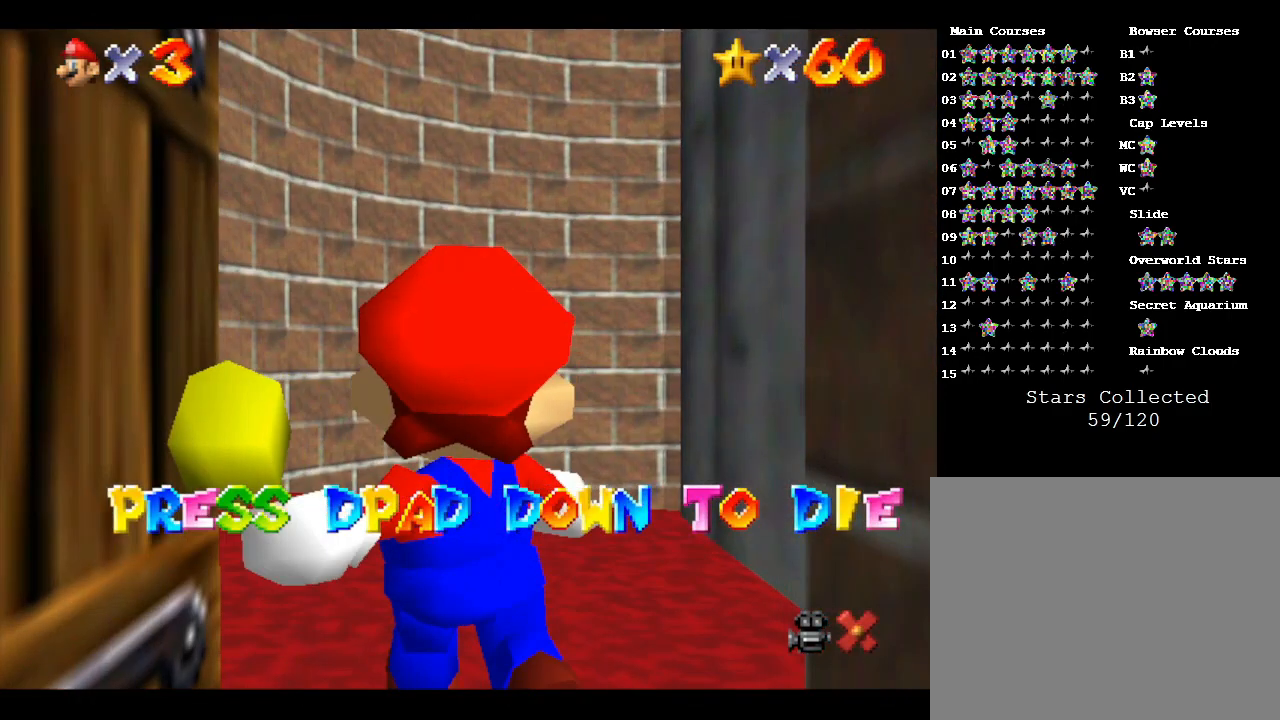
{"buttons": [], "left_stick": "down", "events": [[483, "left_stick", "down"]]}
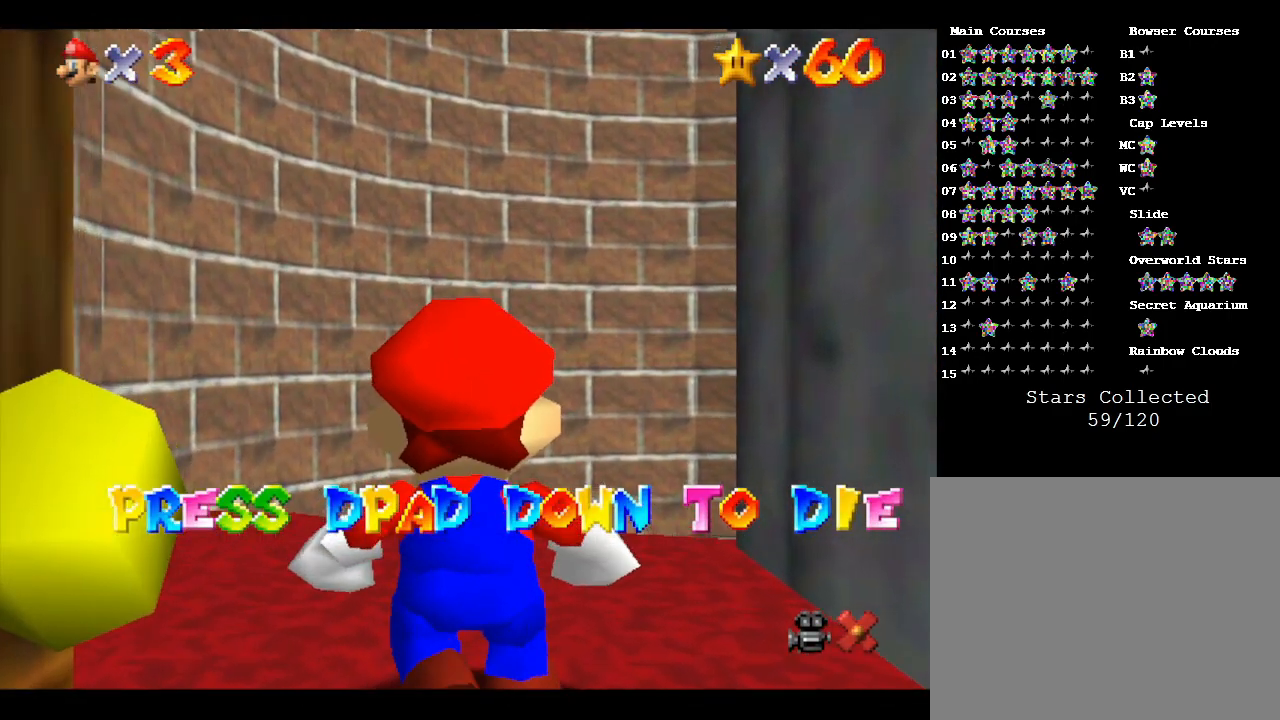
{"buttons": [], "left_stick": "down", "events": []}
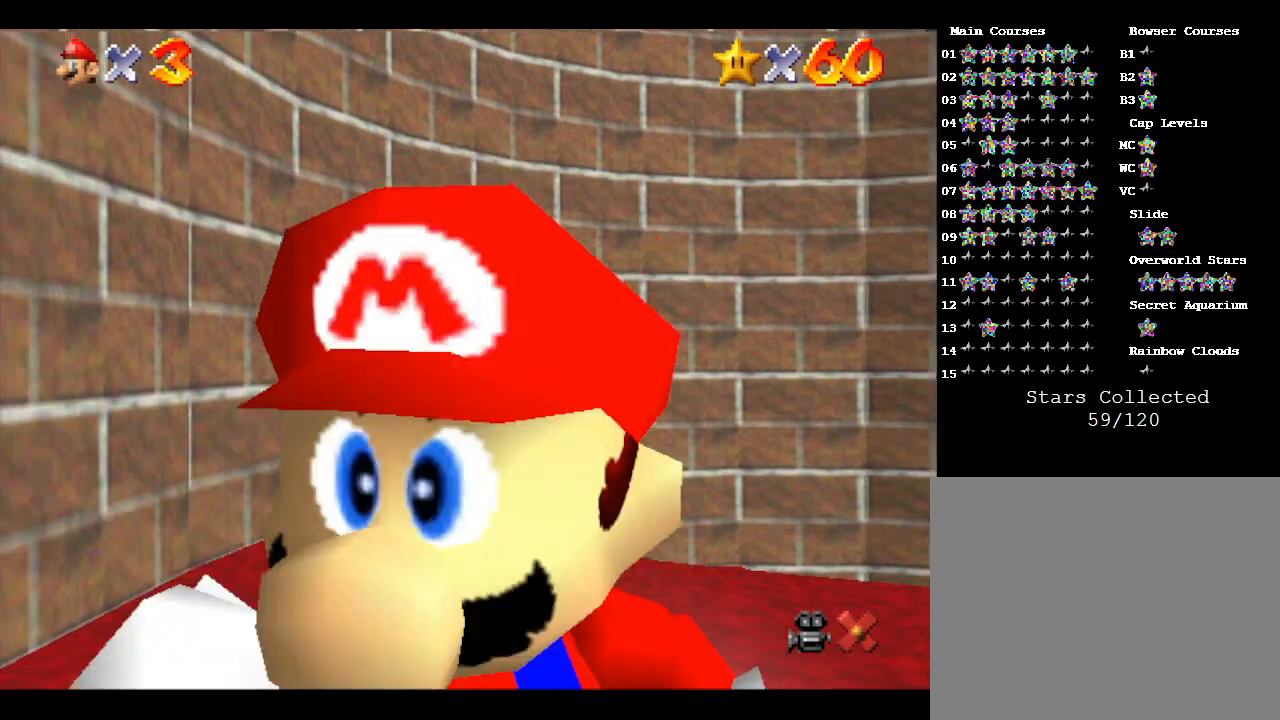
{"buttons": [], "left_stick": "down", "events": []}
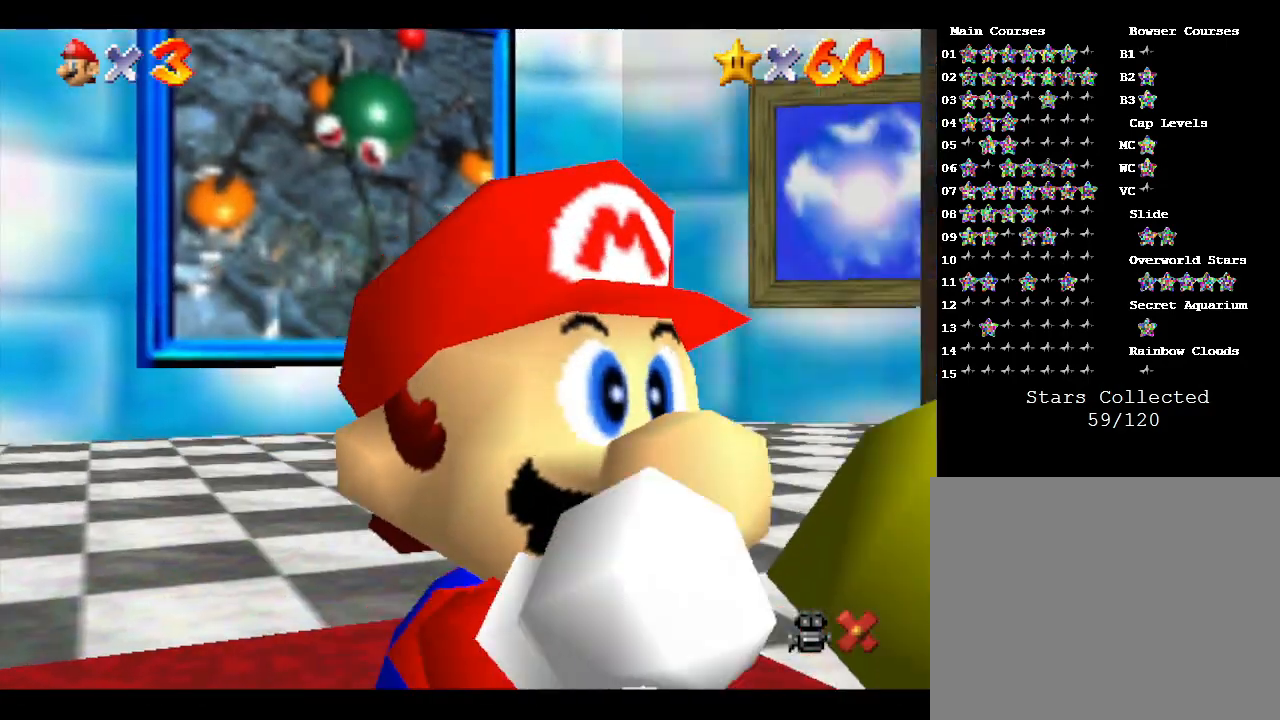
{"buttons": [], "left_stick": "center", "events": [[383, "left_stick", "center"]]}
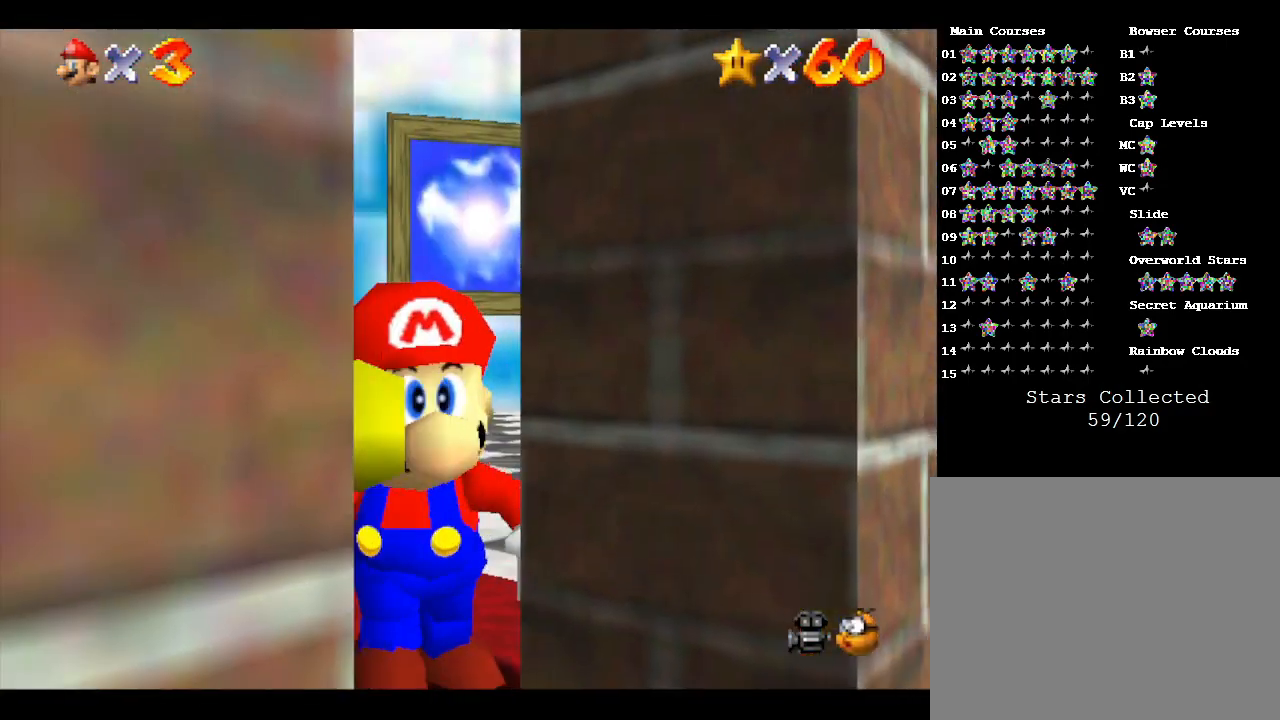
{"buttons": [], "left_stick": "center", "events": []}
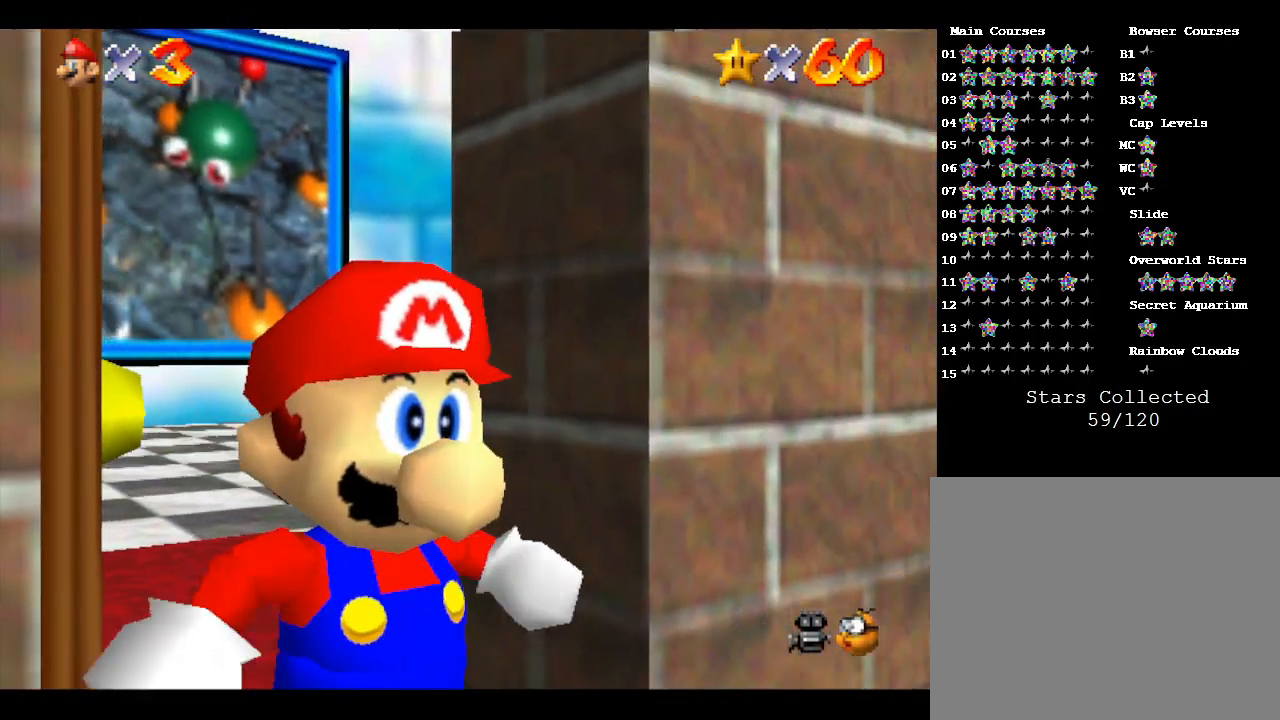
{"buttons": [], "left_stick": "center", "events": []}
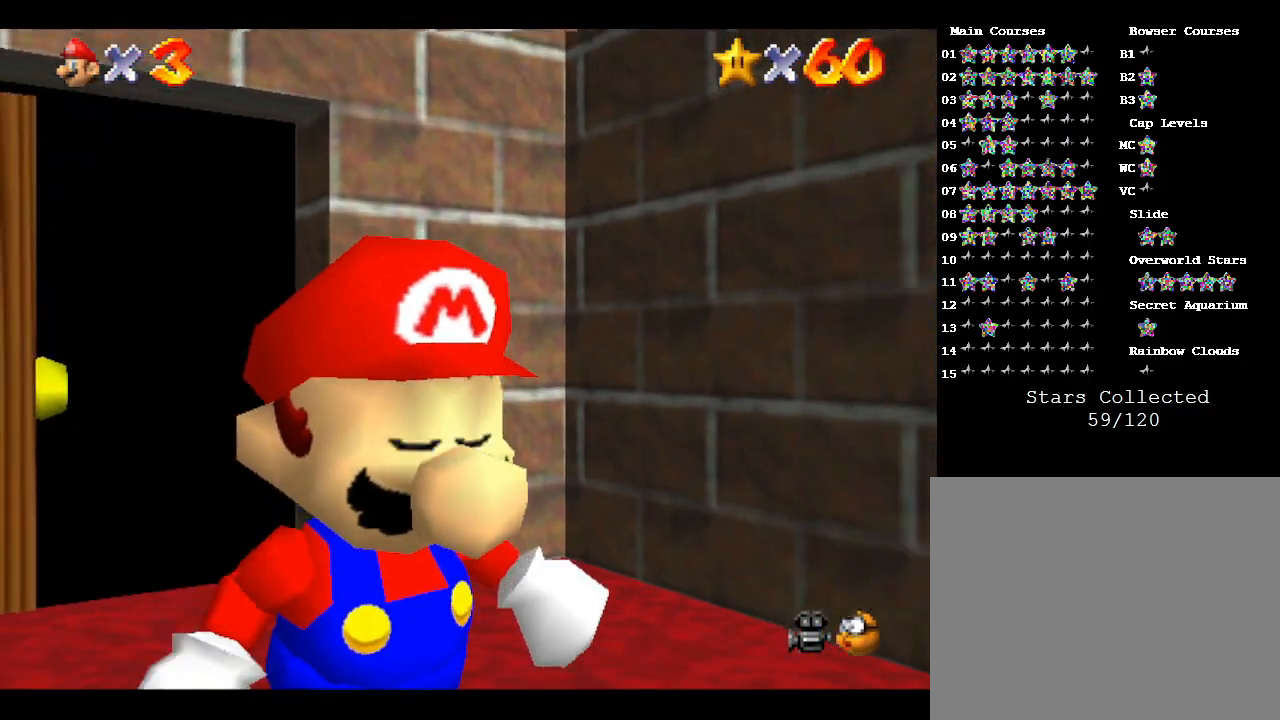
{"buttons": [], "left_stick": "up", "events": [[250, "left_stick", "up"]]}
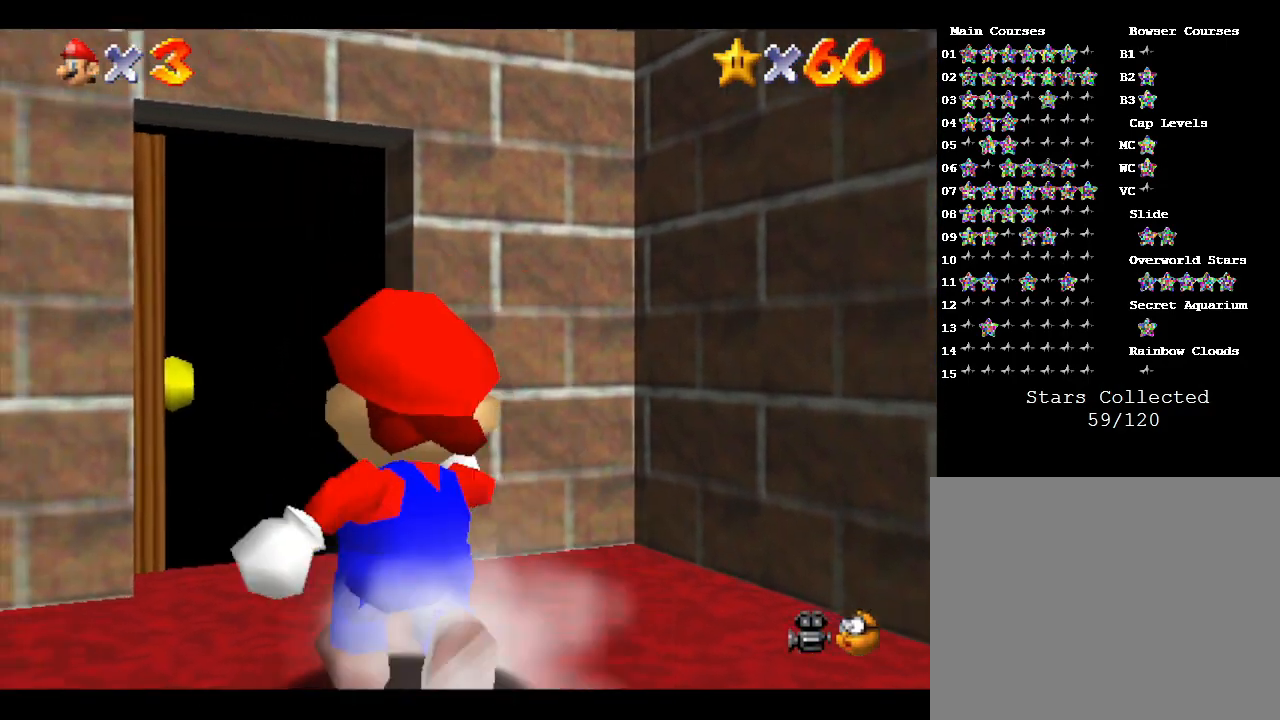
{"buttons": ["B"], "left_stick": "up", "events": [[350, "B", "down"]]}
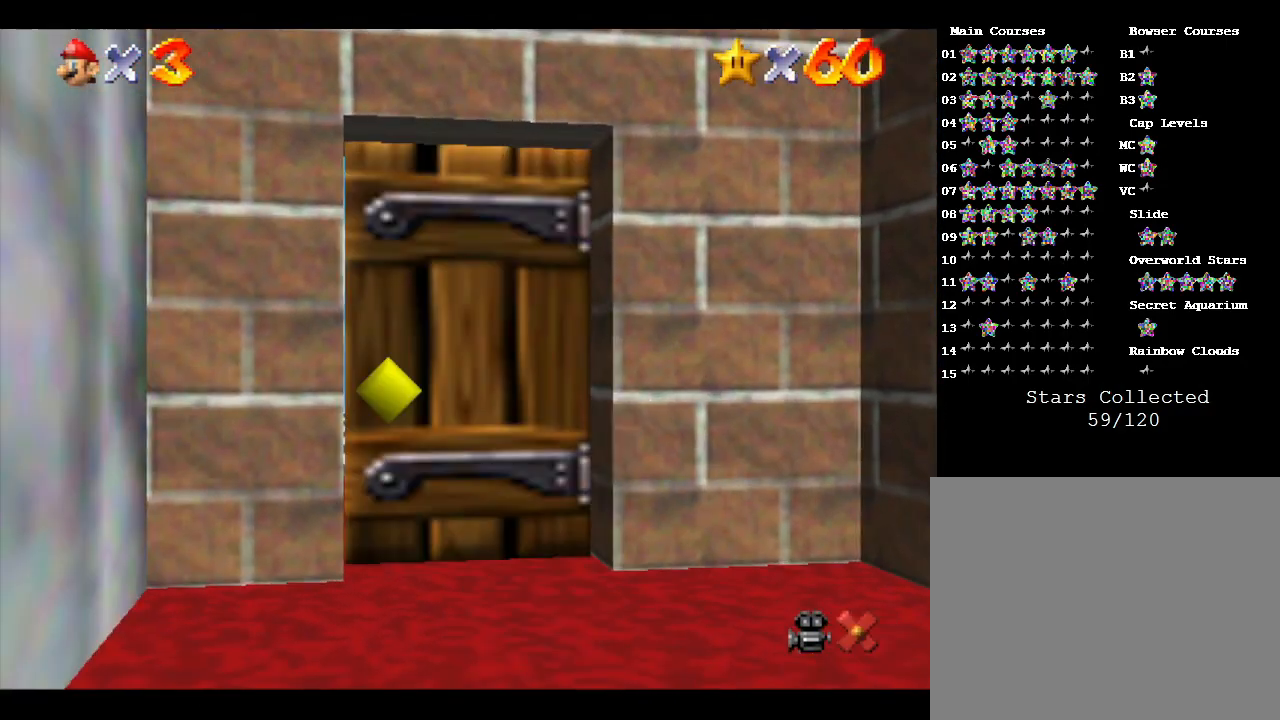
{"buttons": ["B"], "left_stick": "center", "events": [[483, "left_stick", "center"]]}
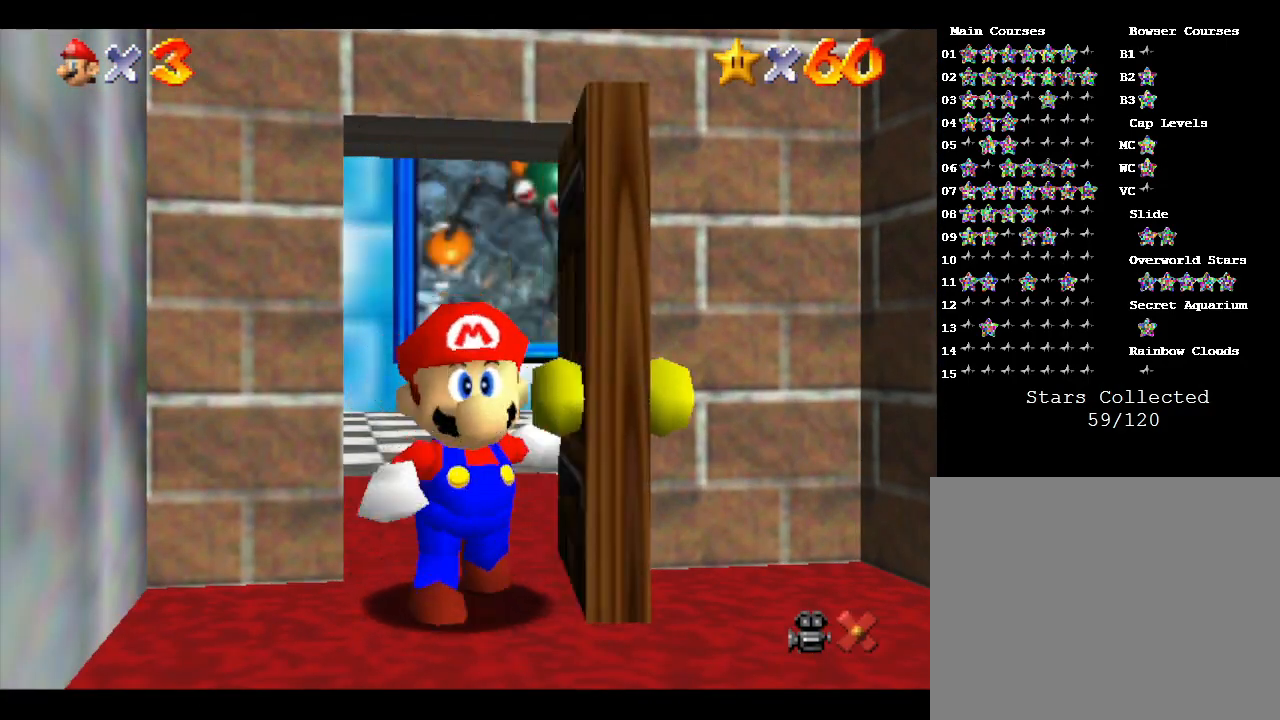
{"buttons": [], "left_stick": "center", "events": [[217, "B", "up"]]}
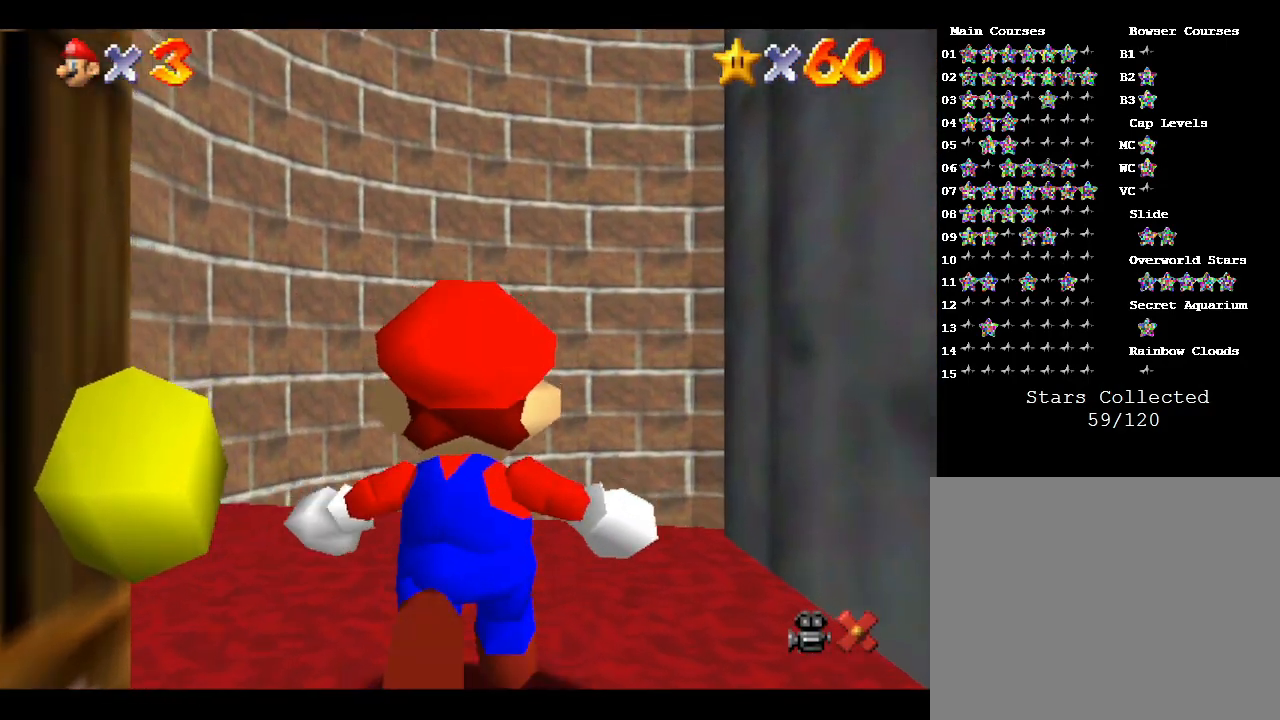
{"buttons": [], "left_stick": "down", "events": [[133, "left_stick", "down"]]}
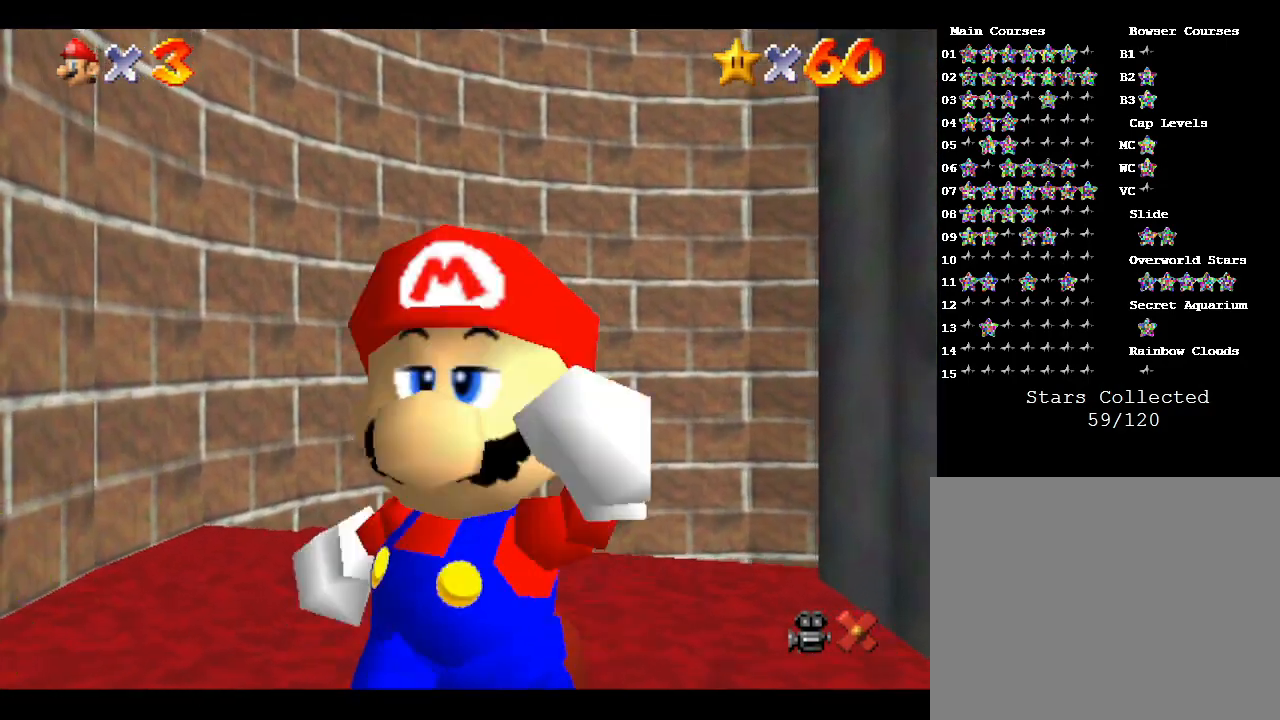
{"buttons": [], "left_stick": "down", "events": [[33, "A", "down"], [167, "A", "up"], [200, "B", "down"], [317, "B", "up"]]}
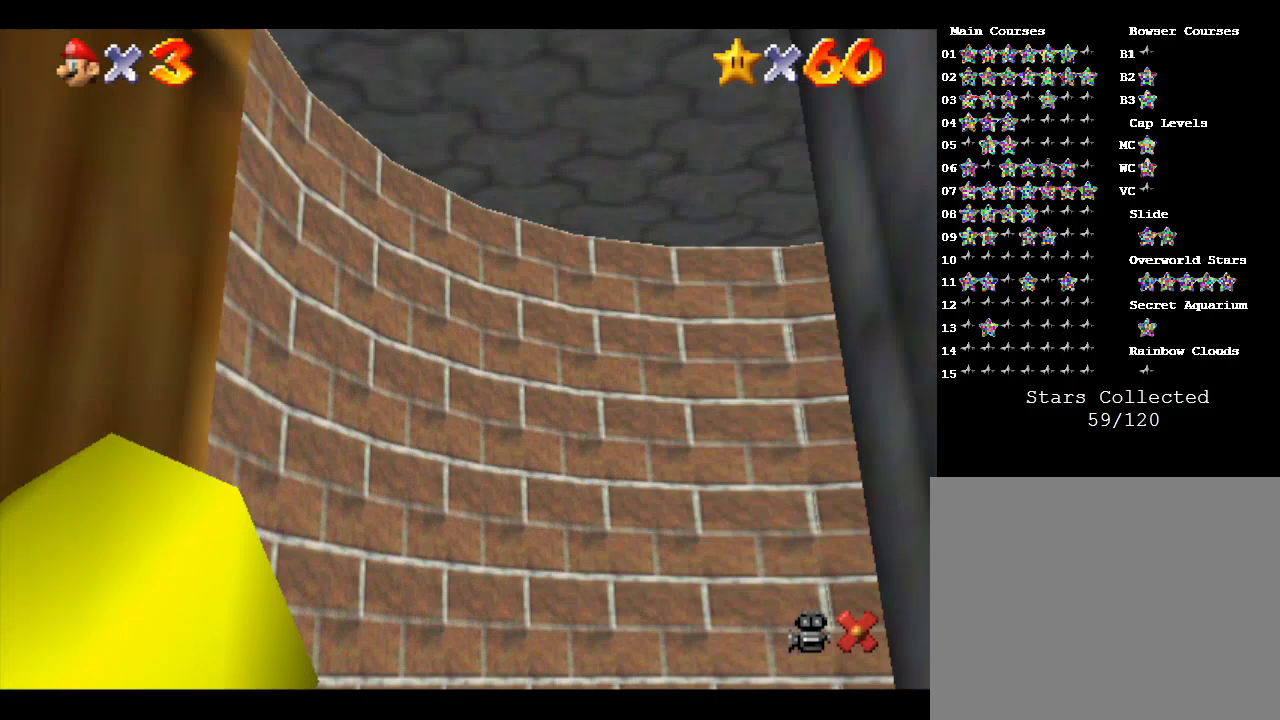
{"buttons": [], "left_stick": "down", "events": []}
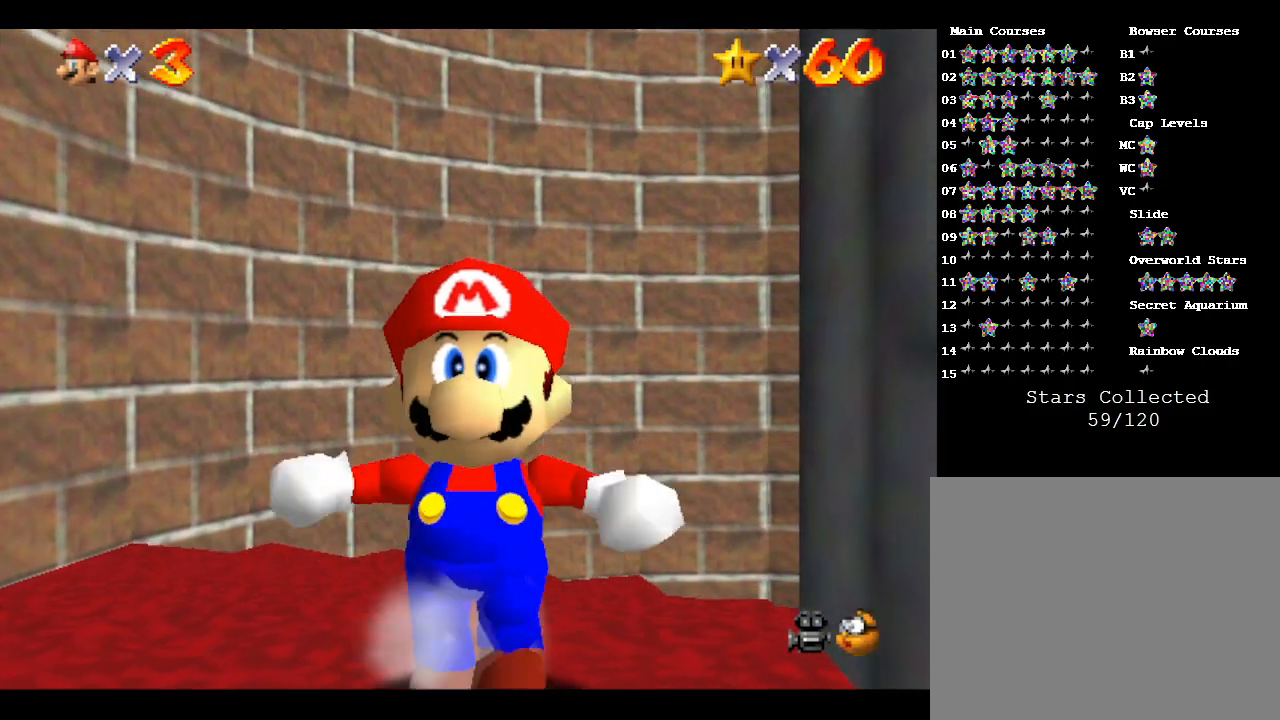
{"buttons": ["B"], "left_stick": "down", "events": [[117, "A", "down"], [150, "A", "up"], [500, "B", "down"]]}
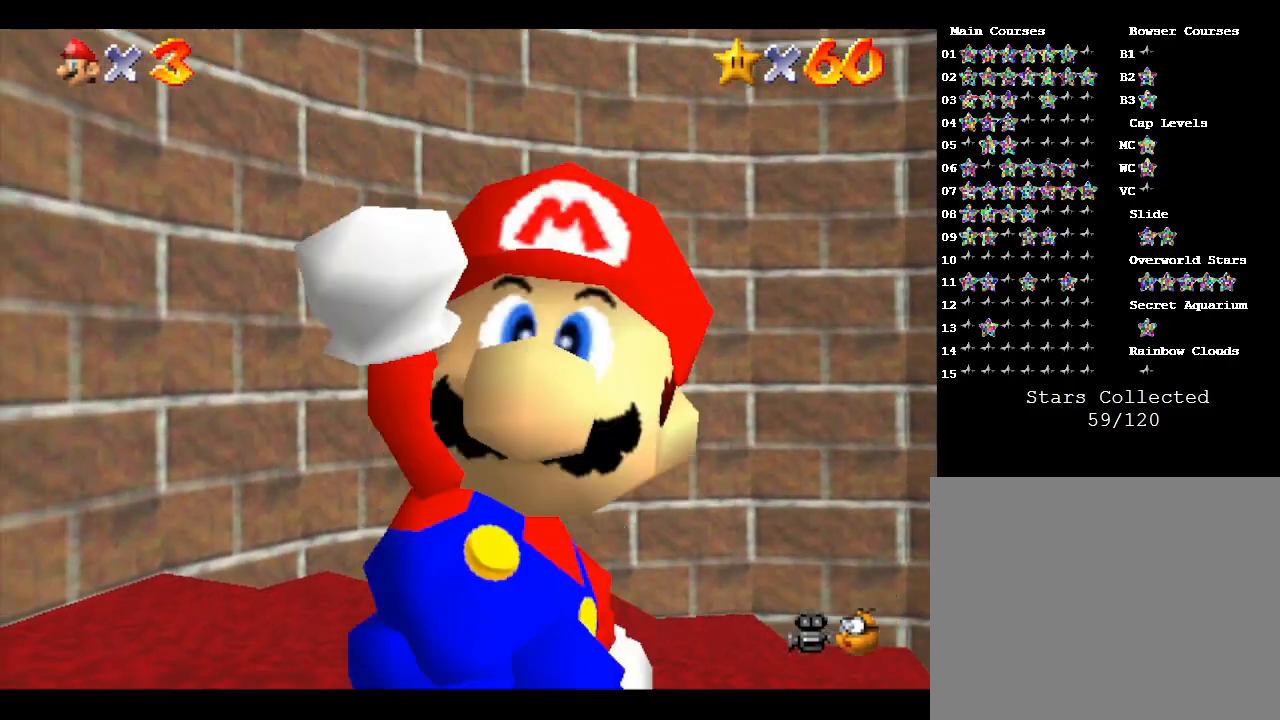
{"buttons": [], "left_stick": "down-left", "events": [[117, "B", "up"], [117, "left_stick", "down-left"]]}
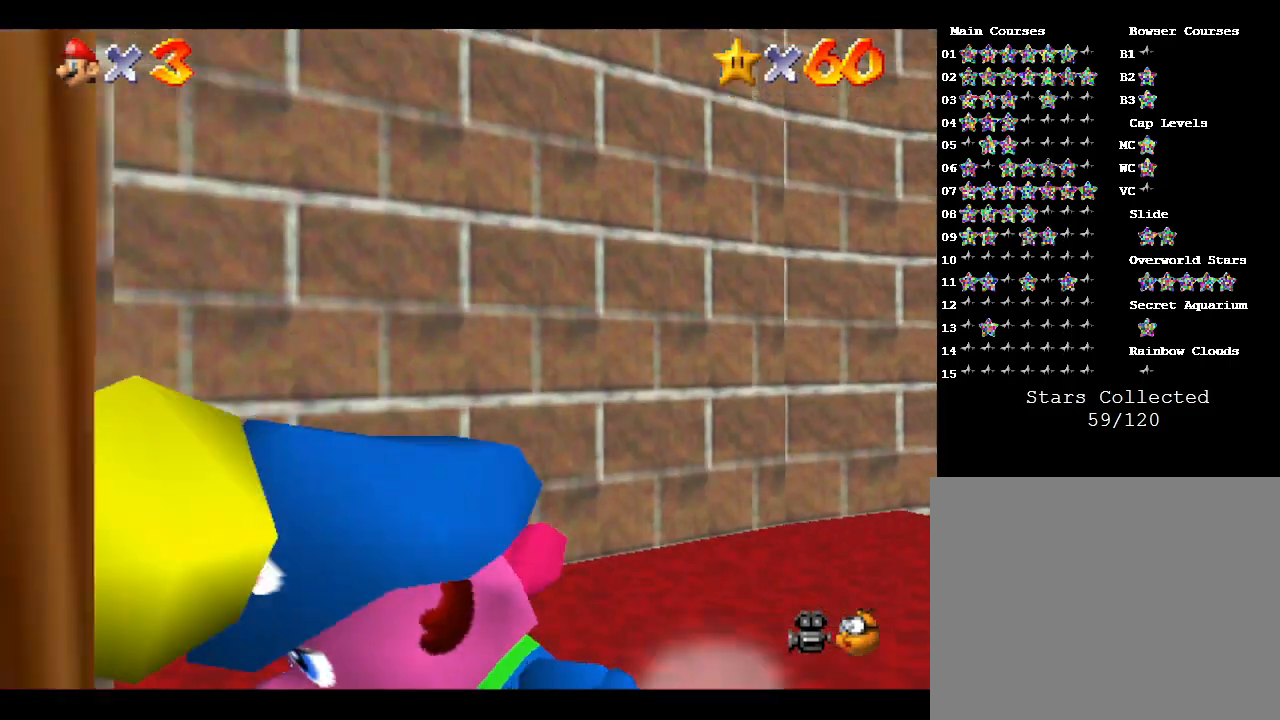
{"buttons": [], "left_stick": "left", "events": [[17, "B", "down"], [150, "left_stick", "left"], [183, "B", "up"]]}
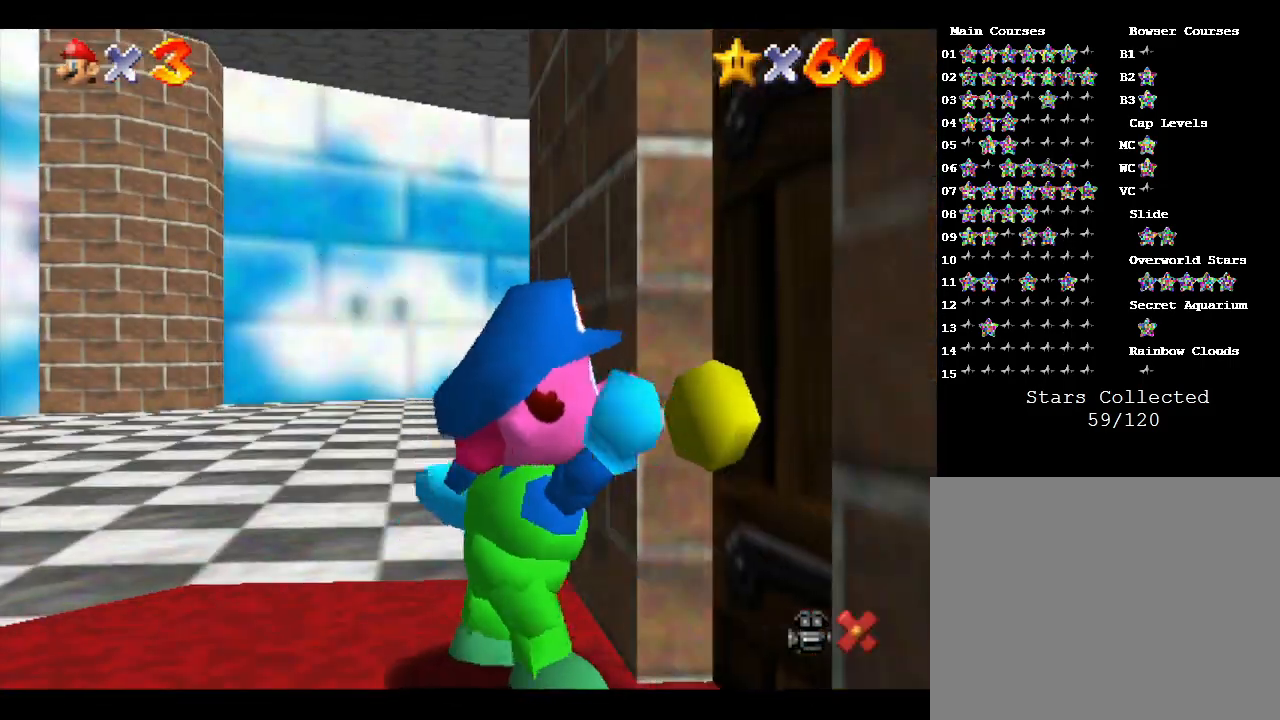
{"buttons": [], "left_stick": "center", "events": [[133, "left_stick", "center"]]}
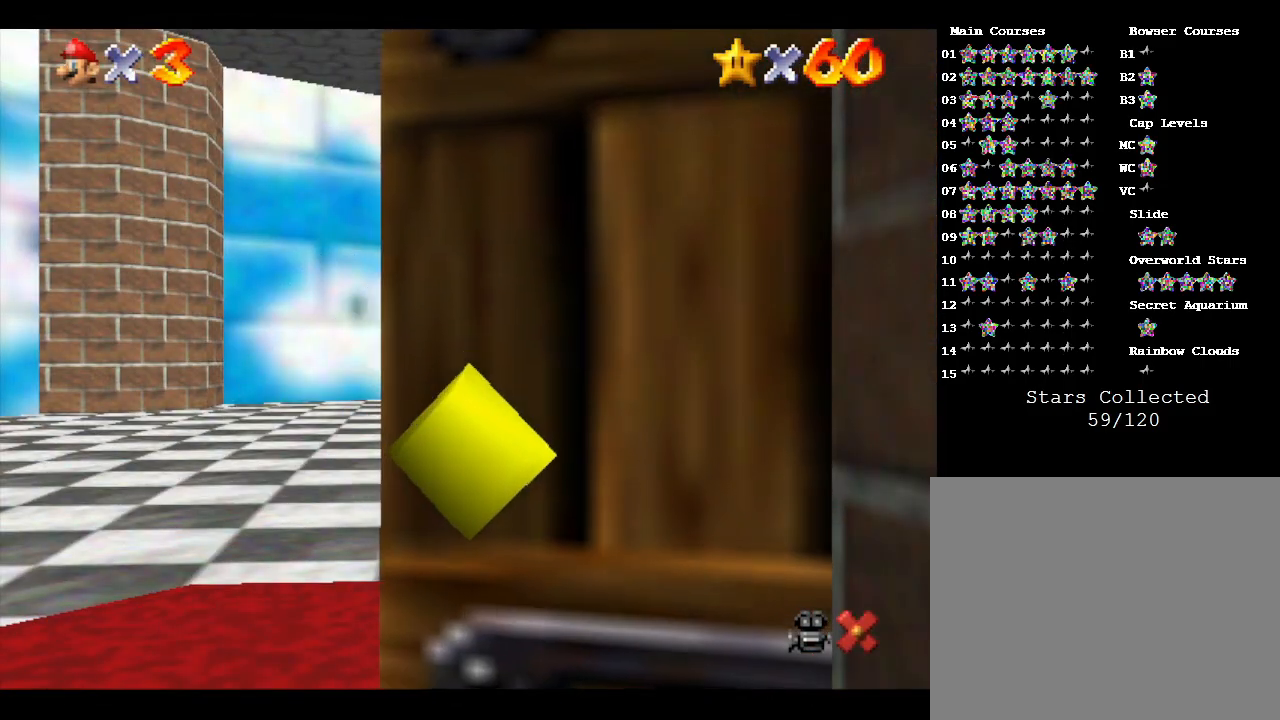
{"buttons": [], "left_stick": "center", "events": []}
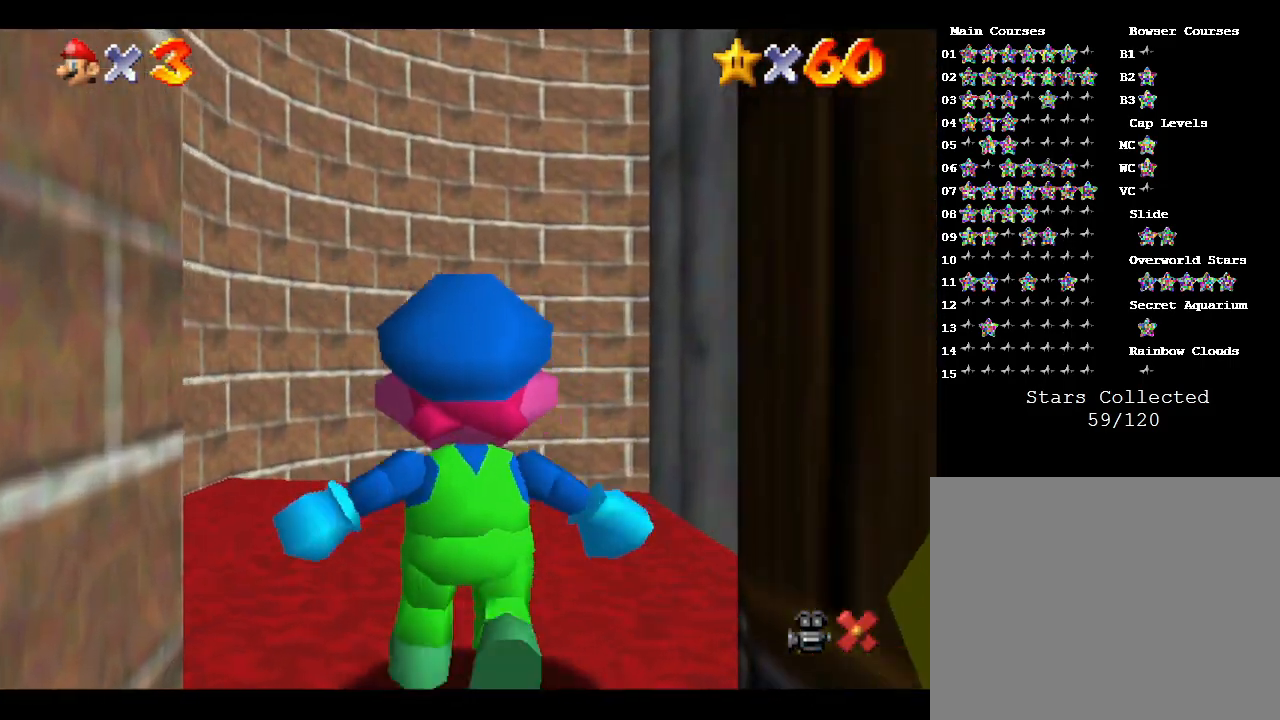
{"buttons": [], "left_stick": "down", "events": [[450, "left_stick", "down"]]}
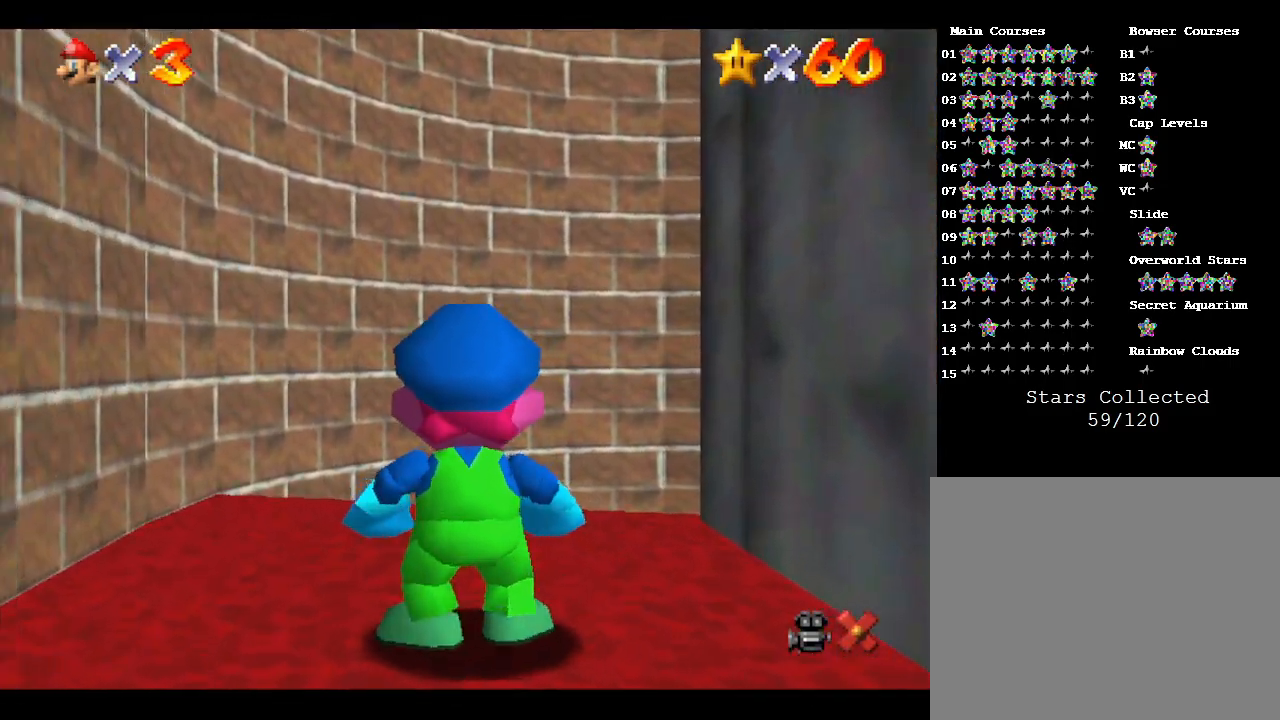
{"buttons": [], "left_stick": "down", "events": []}